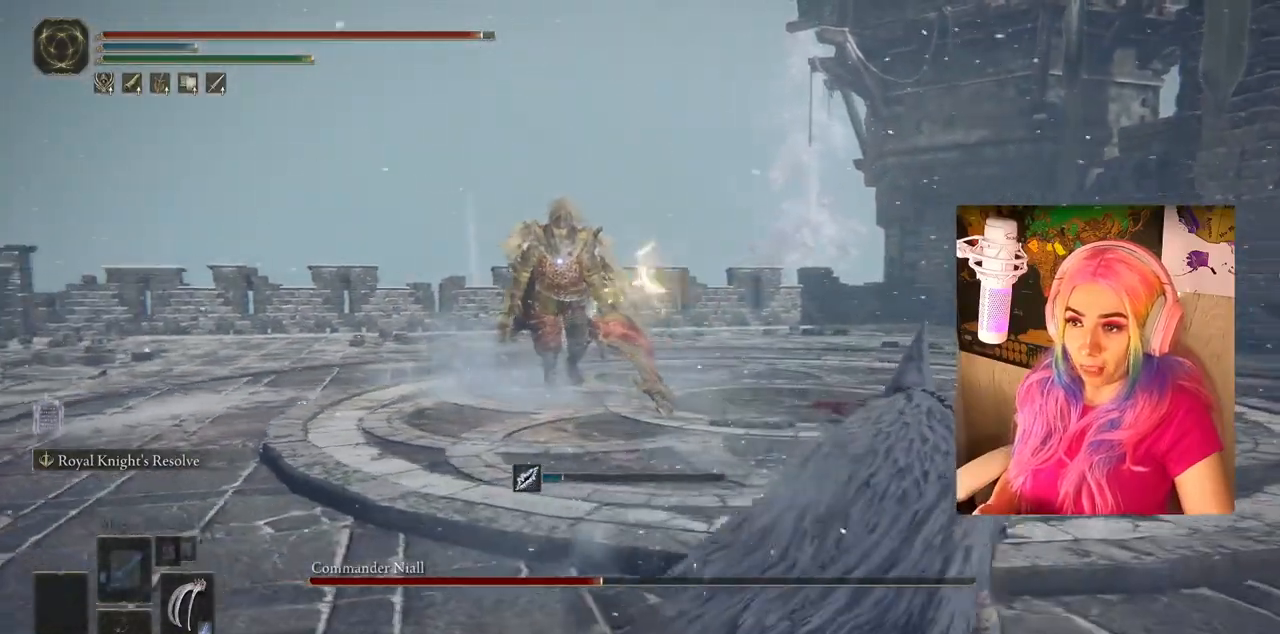
Gameplay with a controller (PlayStation layout); each line is a JSON object with the inputs held at the frame after it. "events" lists button and stick changes between this image and that frame as [ms after this image, input, new state], when the widget could be followed in between.
{"buttons": [], "left_stick": "right", "right_stick": "center", "events": []}
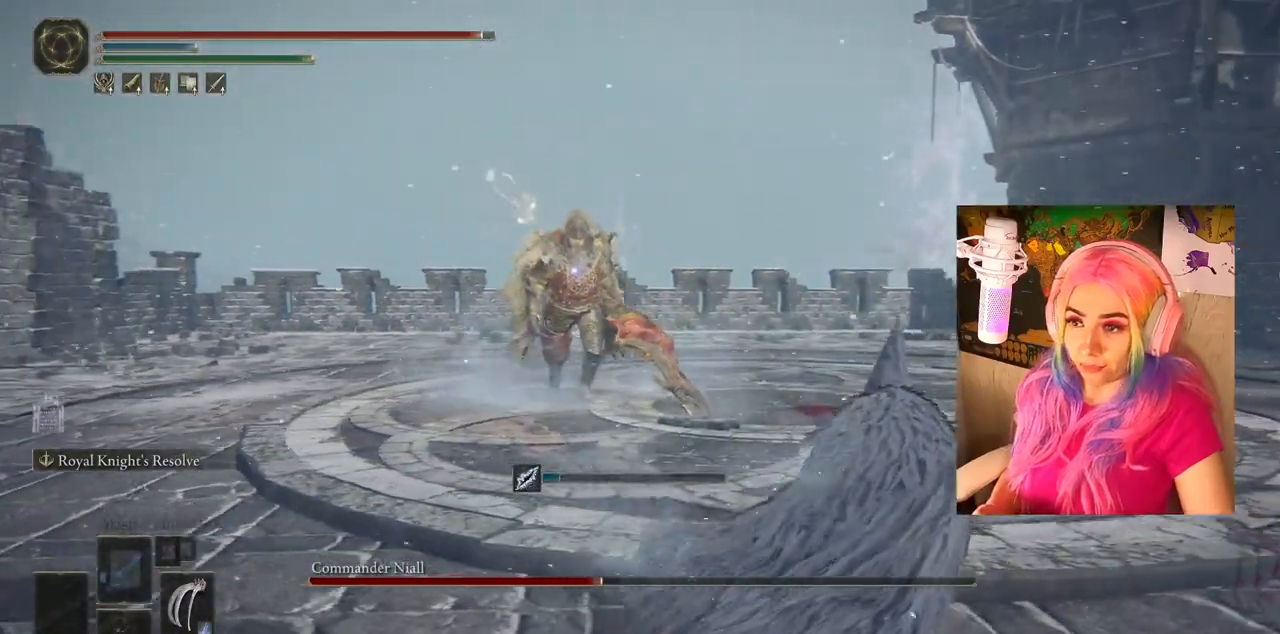
{"buttons": [], "left_stick": "right", "right_stick": "center", "events": []}
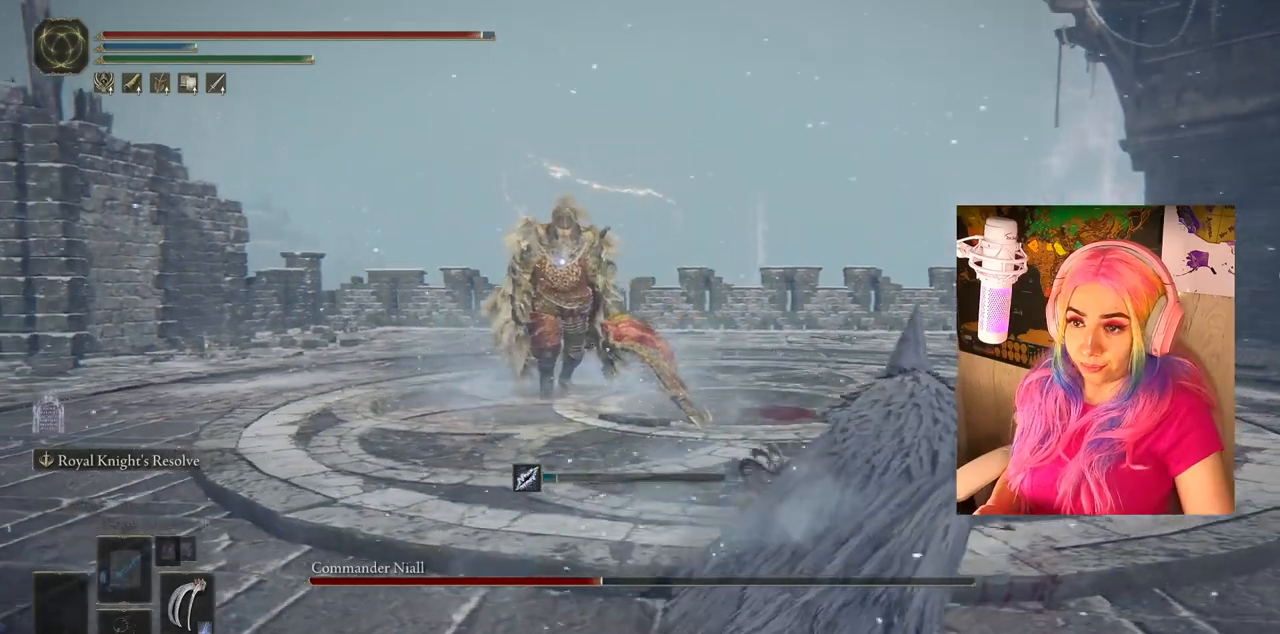
{"buttons": [], "left_stick": "right", "right_stick": "center", "events": []}
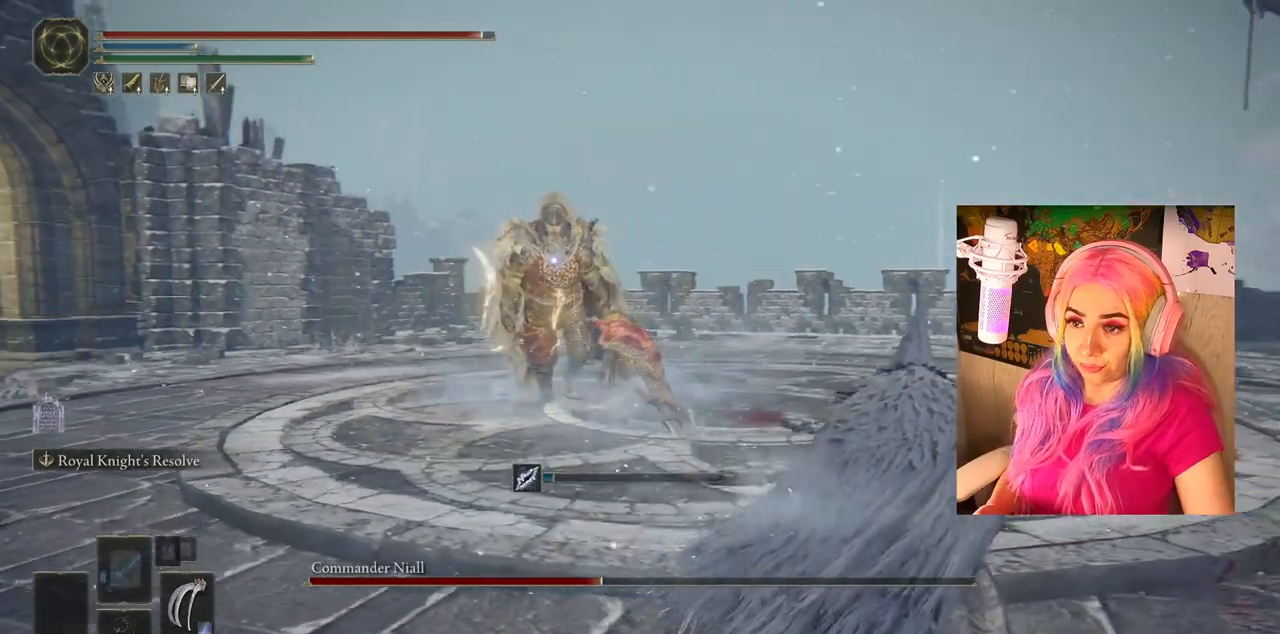
{"buttons": [], "left_stick": "right", "right_stick": "center", "events": []}
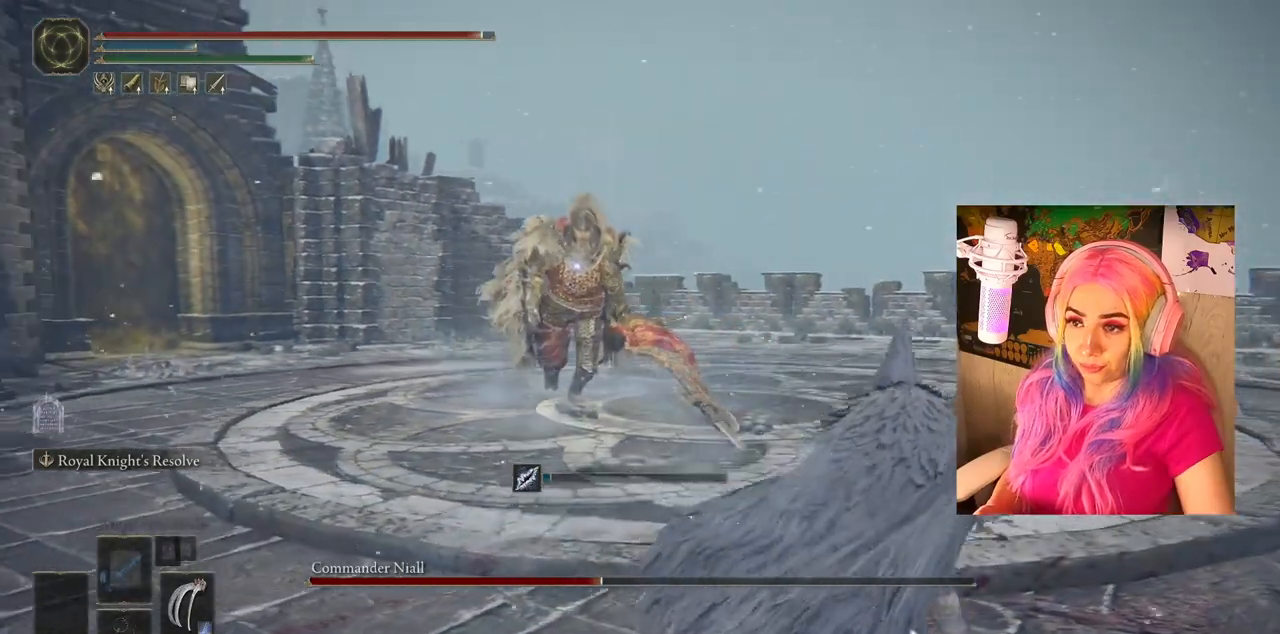
{"buttons": [], "left_stick": "right", "right_stick": "center", "events": []}
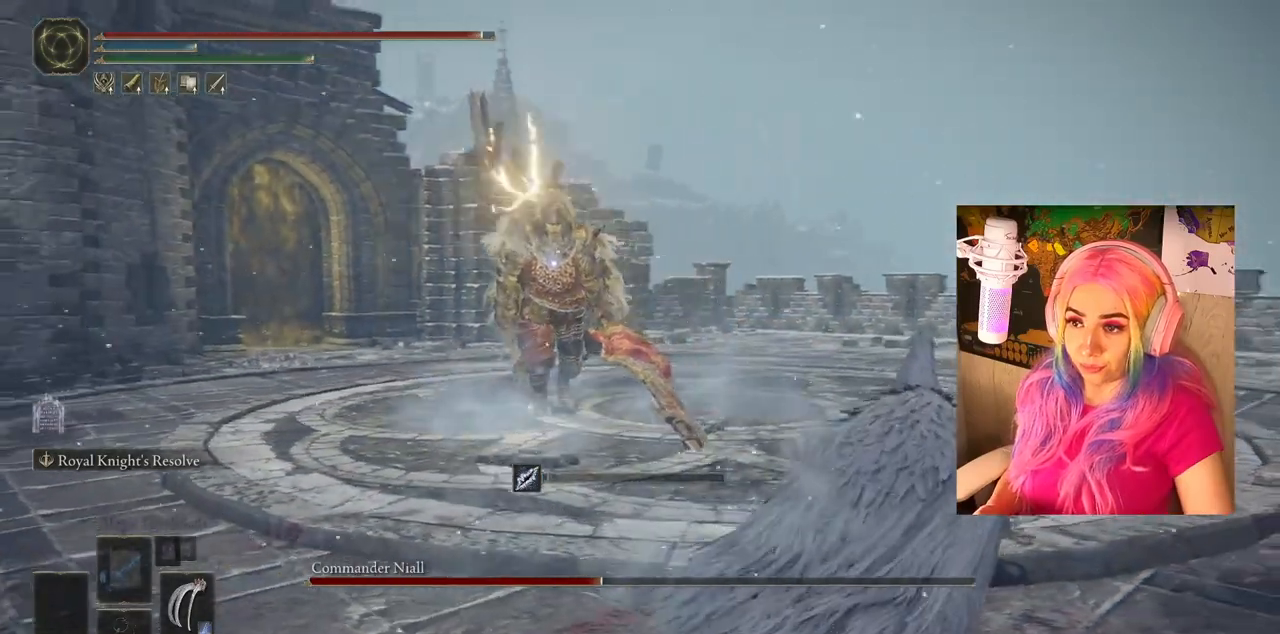
{"buttons": [], "left_stick": "right", "right_stick": "center", "events": []}
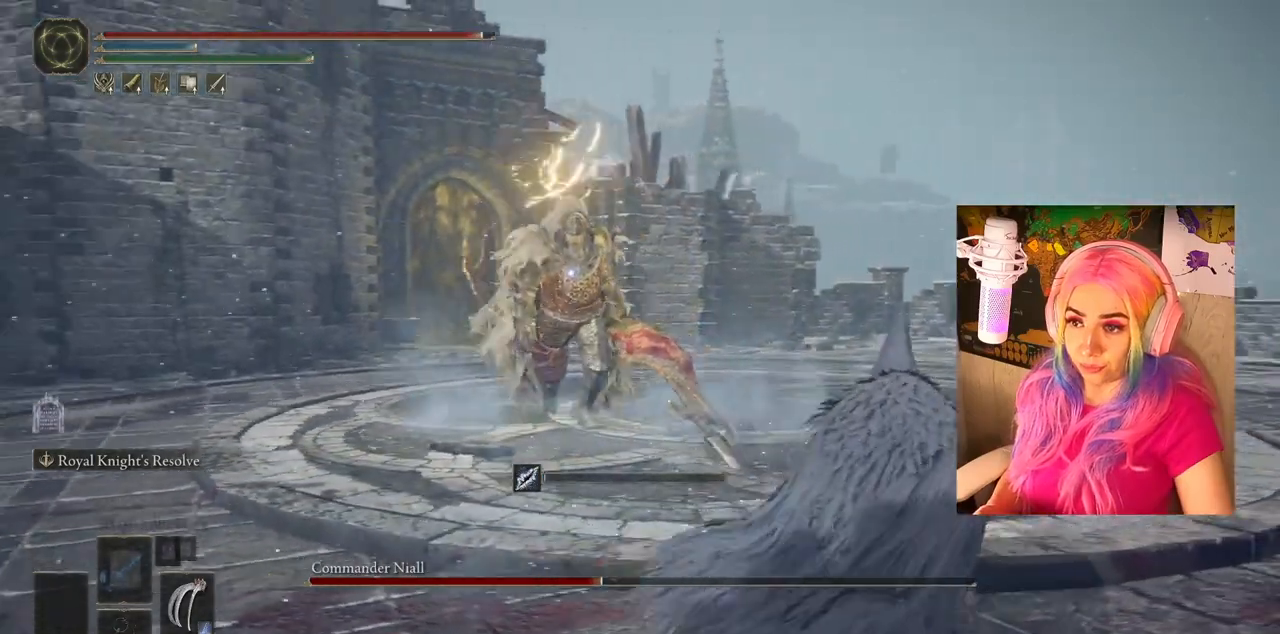
{"buttons": [], "left_stick": "right", "right_stick": "center", "events": []}
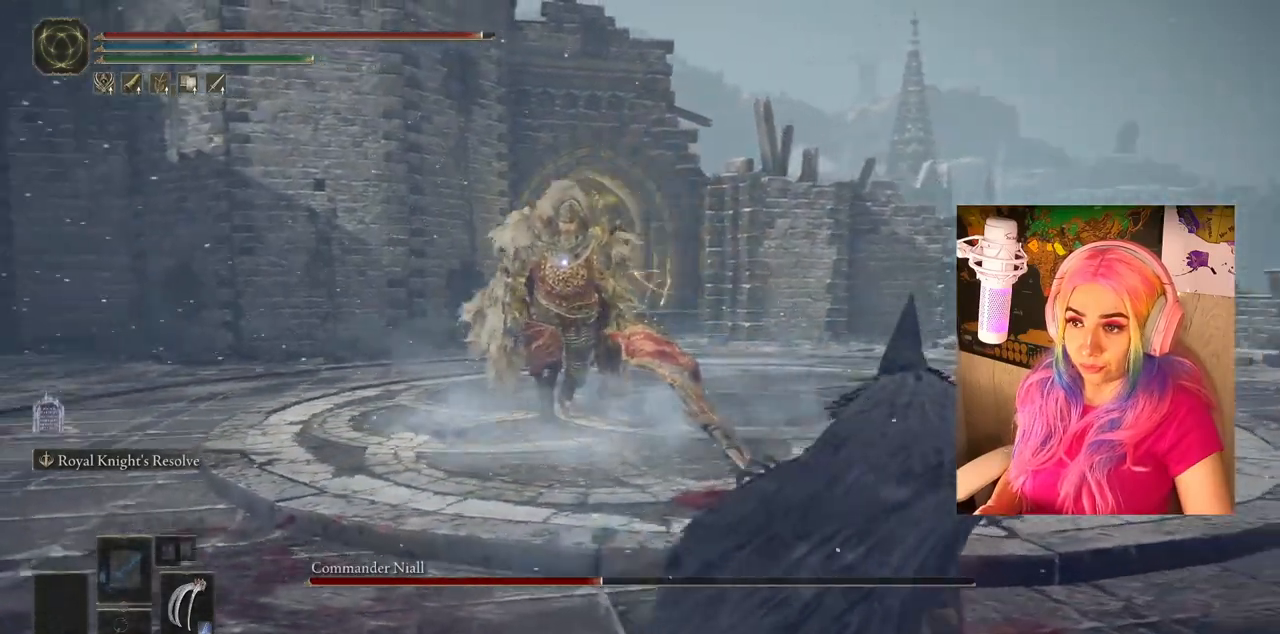
{"buttons": [], "left_stick": "right", "right_stick": "center", "events": []}
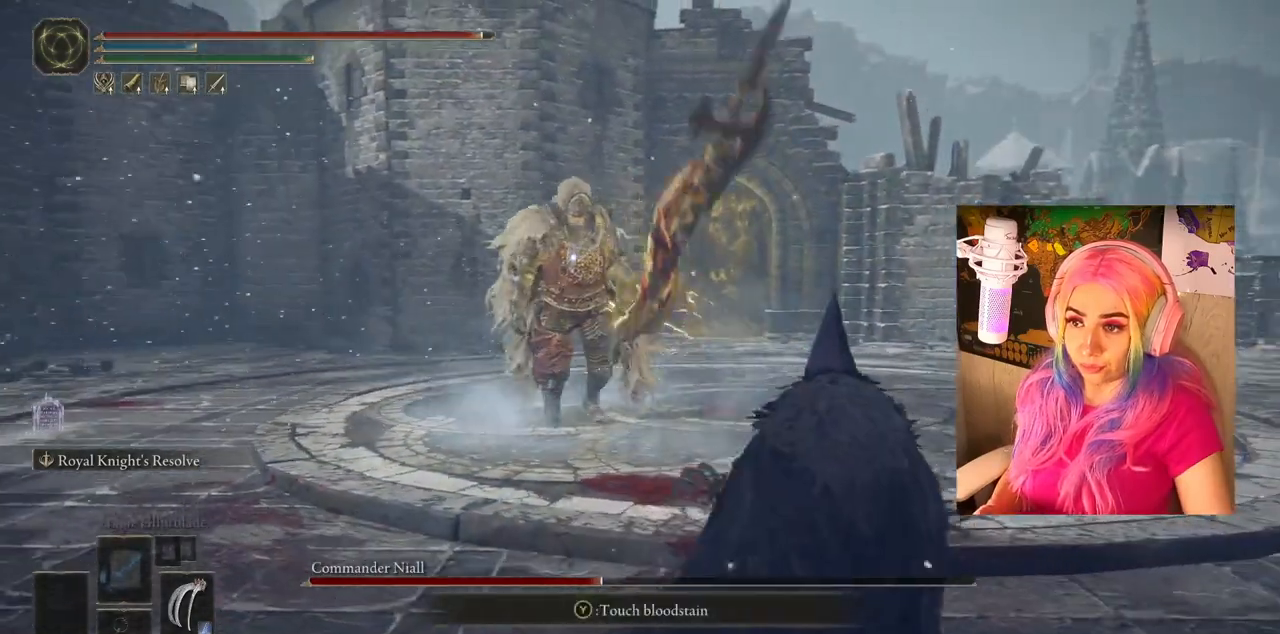
{"buttons": [], "left_stick": "right", "right_stick": "center", "events": []}
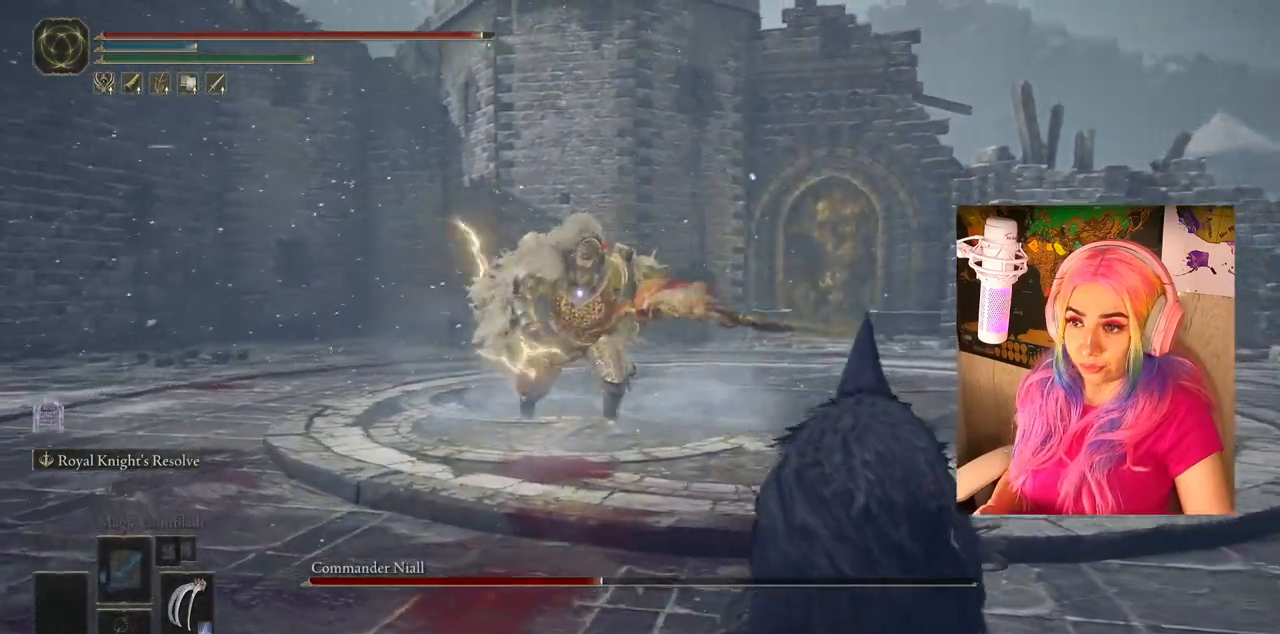
{"buttons": [], "left_stick": "right", "right_stick": "center", "events": [[183, "CIRCLE", "down"], [267, "CIRCLE", "up"]]}
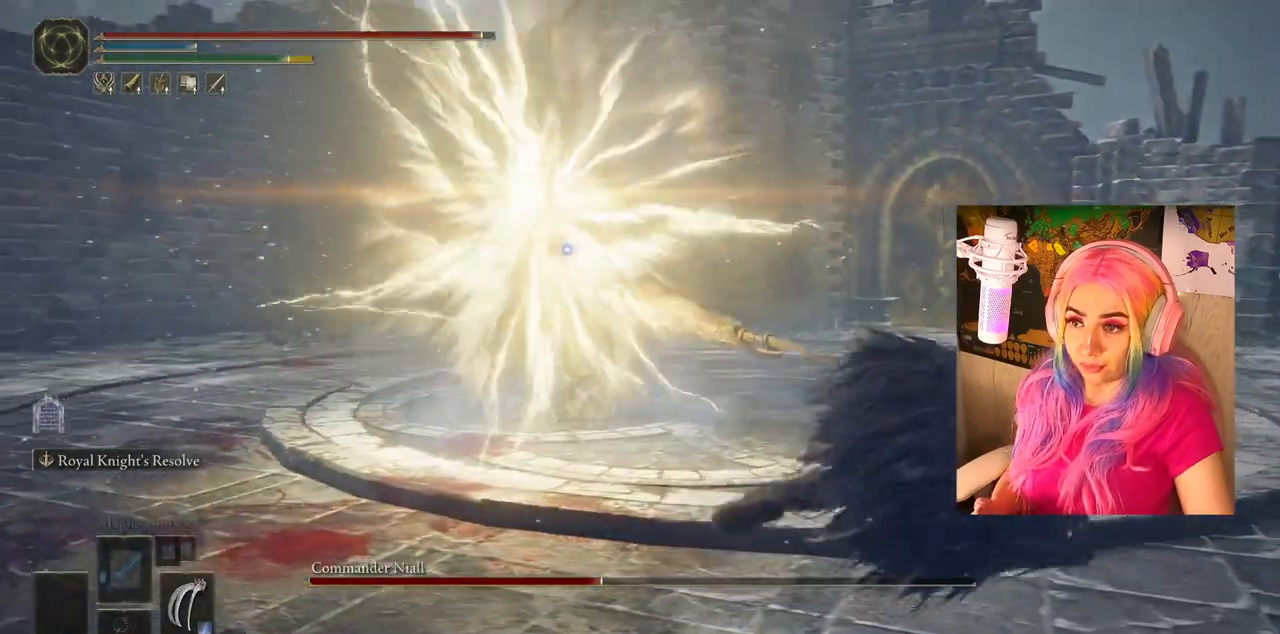
{"buttons": [], "left_stick": "right", "right_stick": "center", "events": []}
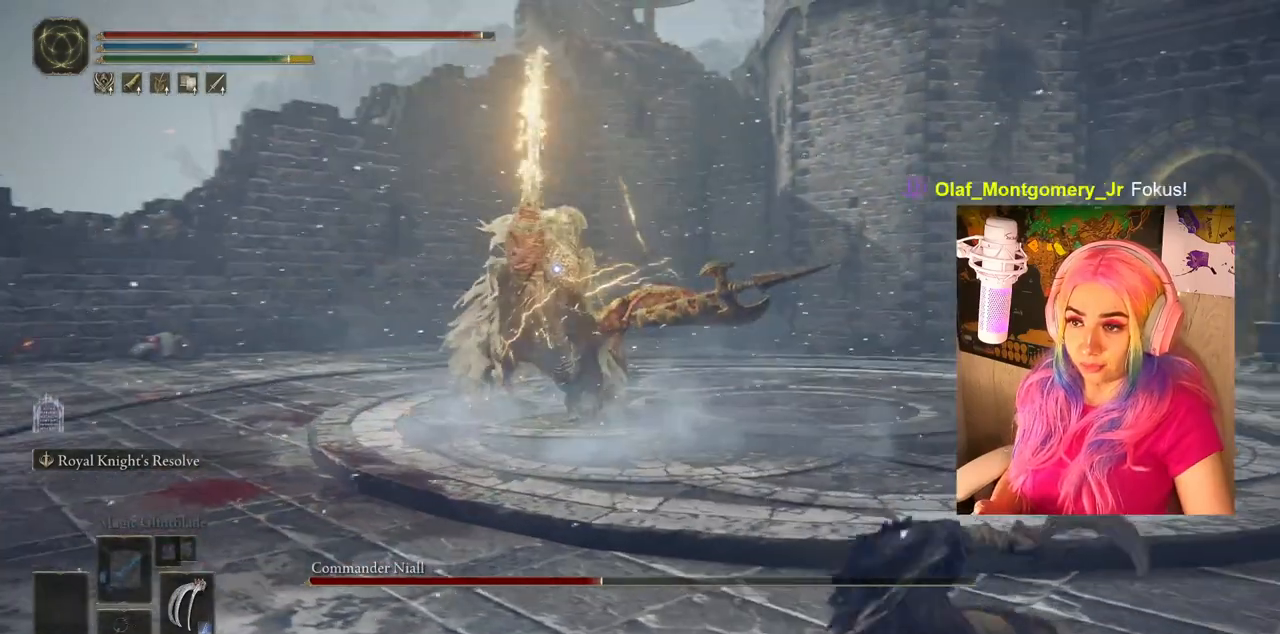
{"buttons": [], "left_stick": "up-right", "right_stick": "center", "events": [[267, "CIRCLE", "down"], [300, "left_stick", "up-right"], [367, "CIRCLE", "up"]]}
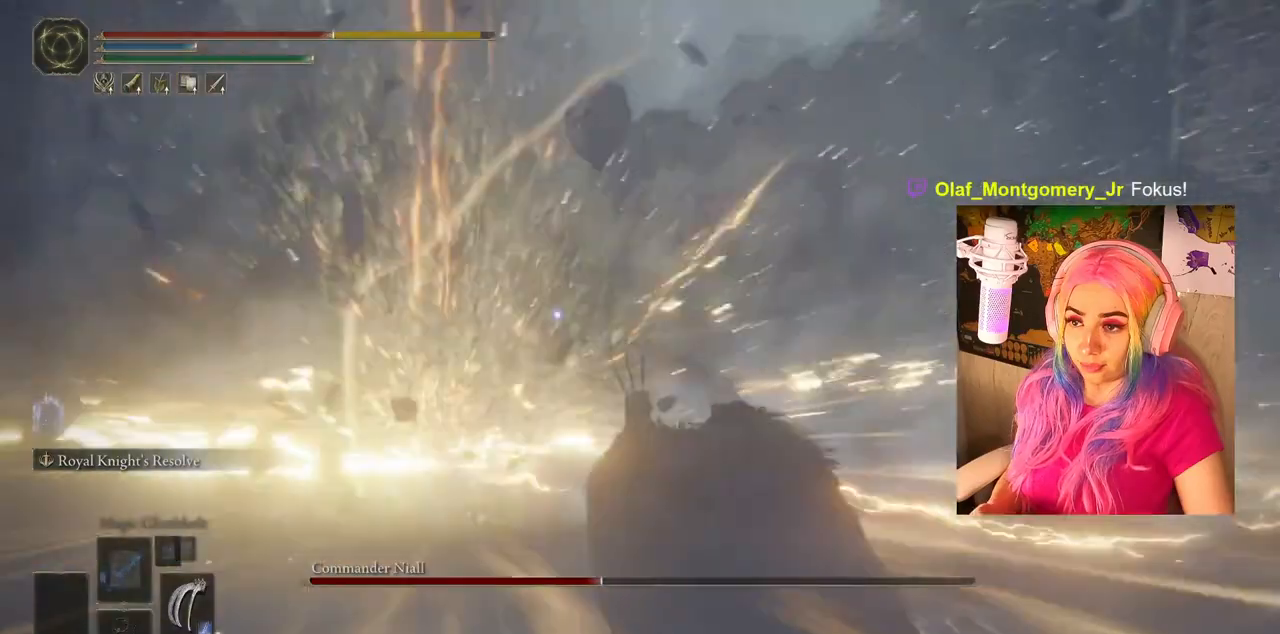
{"buttons": [], "left_stick": "center", "right_stick": "center", "events": [[233, "left_stick", "right"], [333, "left_stick", "center"]]}
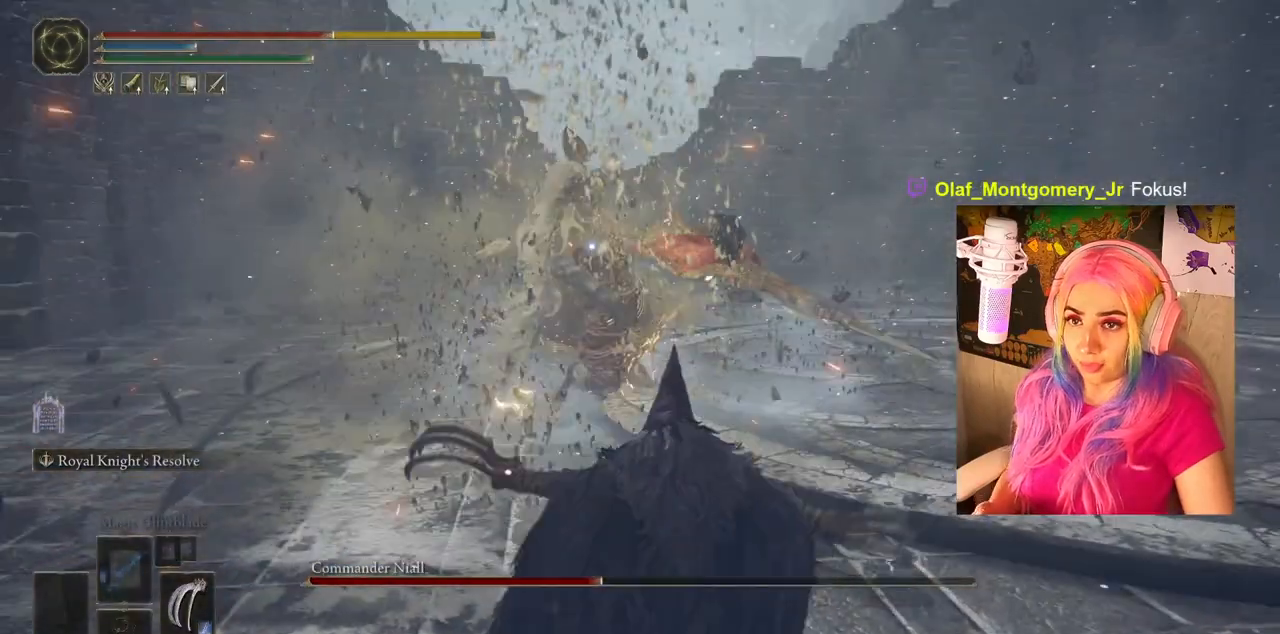
{"buttons": [], "left_stick": "right", "right_stick": "center", "events": [[33, "CIRCLE", "down"], [33, "left_stick", "right"], [133, "CIRCLE", "up"]]}
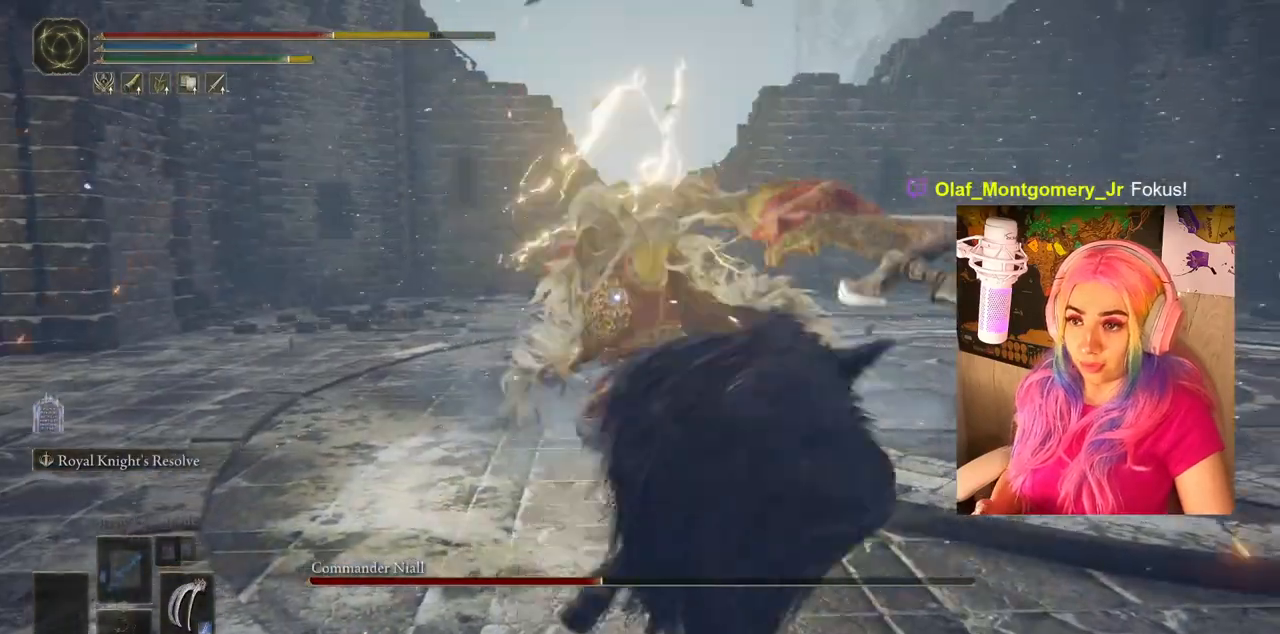
{"buttons": [], "left_stick": "right", "right_stick": "center", "events": [[67, "CIRCLE", "down"], [150, "CIRCLE", "up"]]}
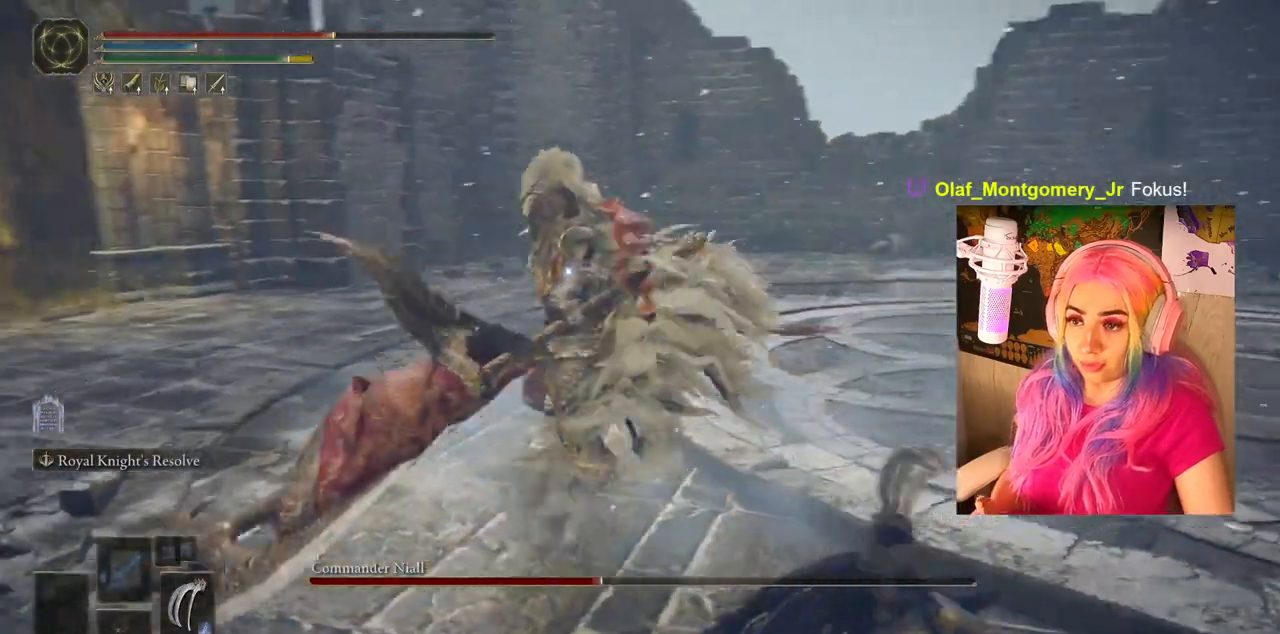
{"buttons": [], "left_stick": "right", "right_stick": "center", "events": []}
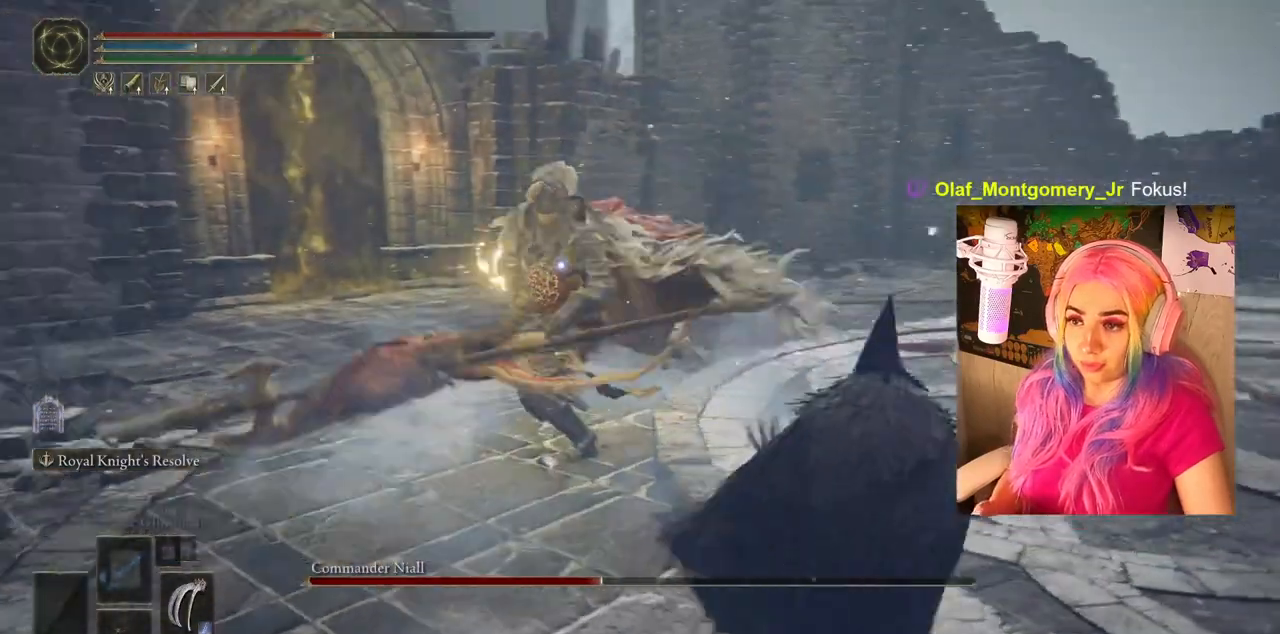
{"buttons": [], "left_stick": "down-right", "right_stick": "center", "events": [[200, "left_stick", "down-right"], [333, "CIRCLE", "down"], [433, "CIRCLE", "up"]]}
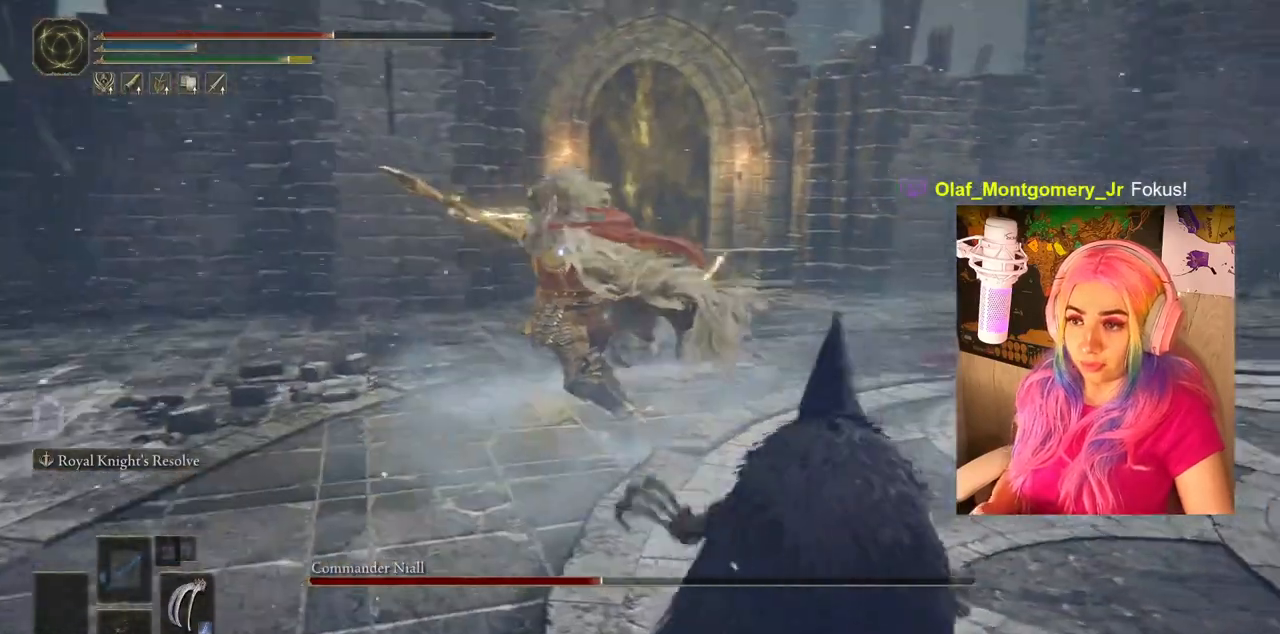
{"buttons": [], "left_stick": "down-right", "right_stick": "center", "events": [[400, "CIRCLE", "down"], [483, "CIRCLE", "up"]]}
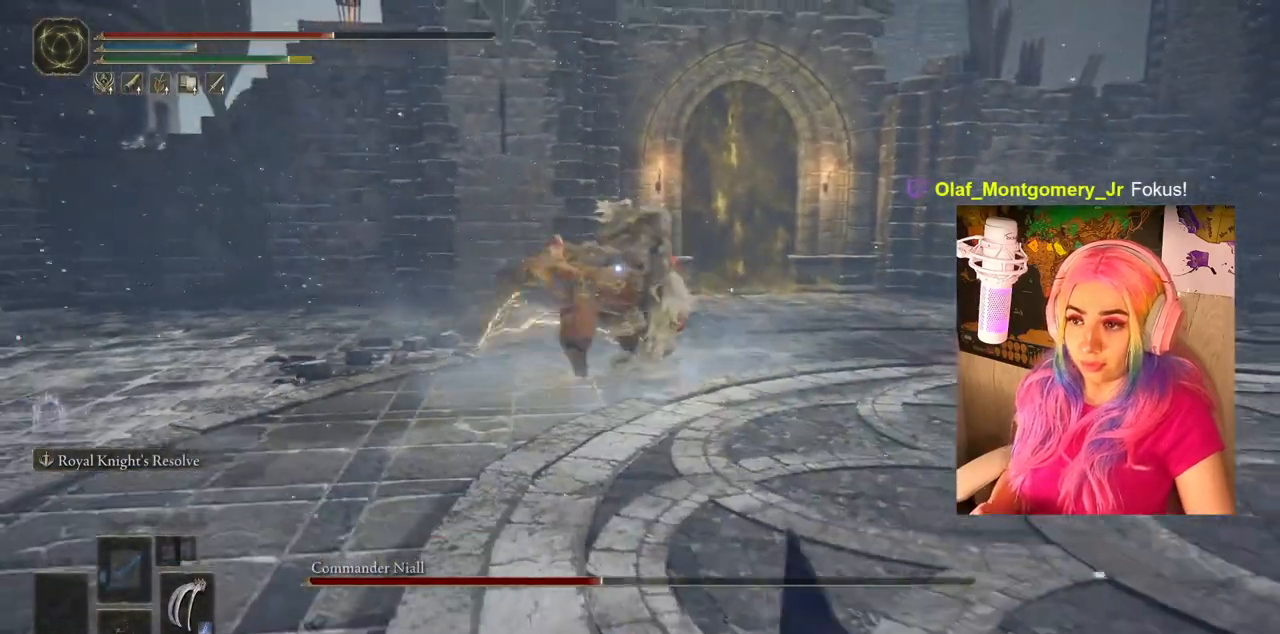
{"buttons": [], "left_stick": "right", "right_stick": "center", "events": [[333, "left_stick", "right"]]}
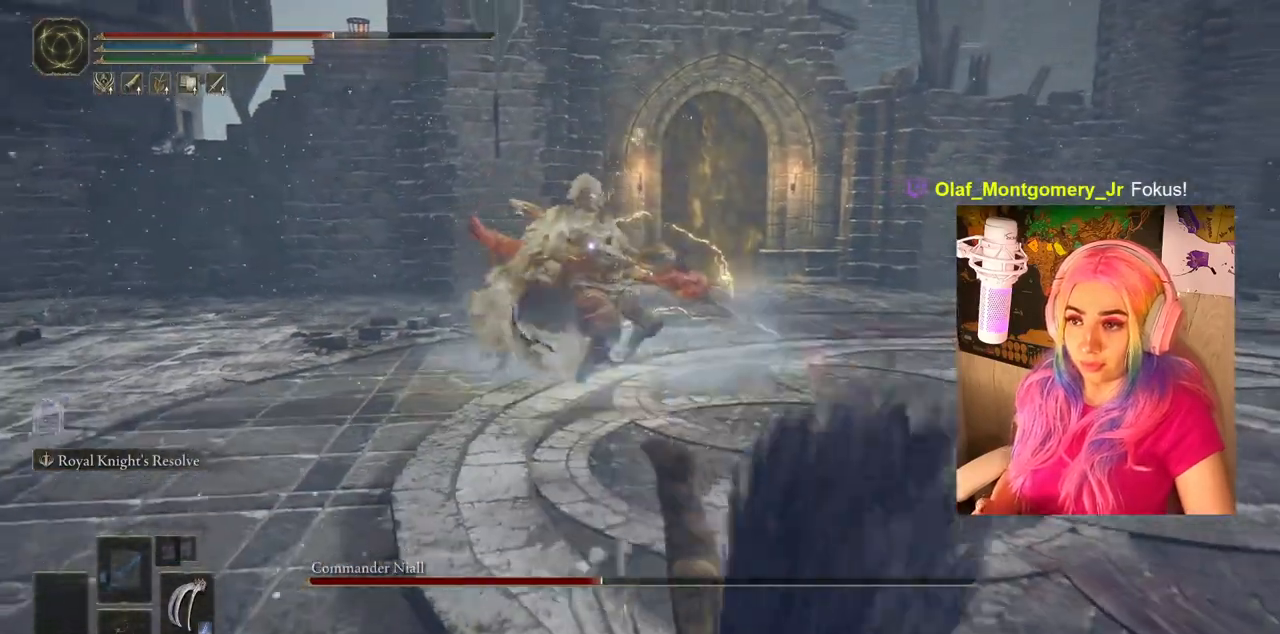
{"buttons": ["CIRCLE"], "left_stick": "up-right", "right_stick": "center", "events": [[133, "left_stick", "down-right"], [283, "CIRCLE", "down"], [333, "left_stick", "up-right"]]}
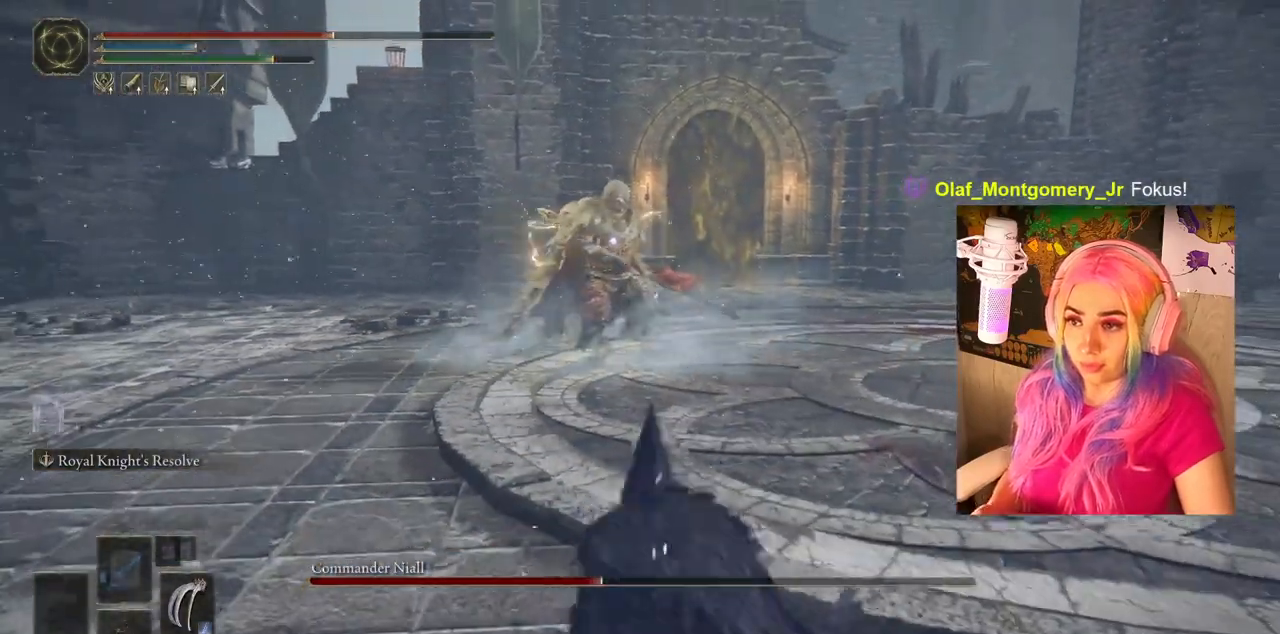
{"buttons": ["CIRCLE"], "left_stick": "up-right", "right_stick": "center", "events": []}
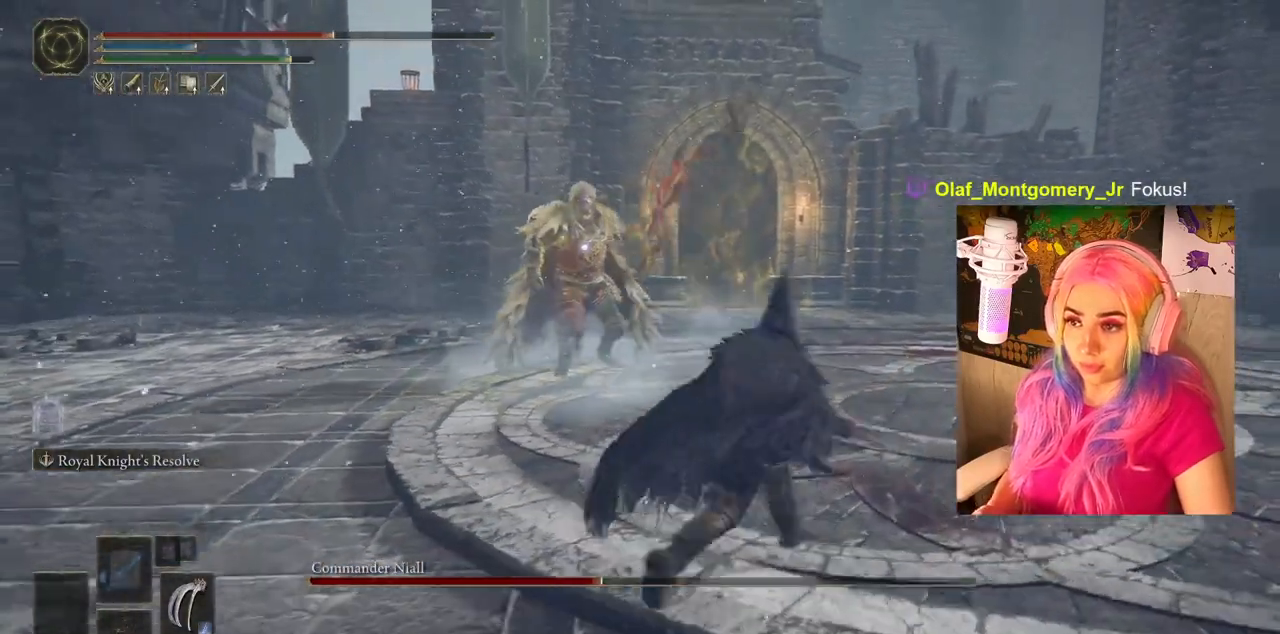
{"buttons": [], "left_stick": "down", "right_stick": "center", "events": [[83, "left_stick", "down-right"], [317, "left_stick", "down"], [450, "CIRCLE", "up"]]}
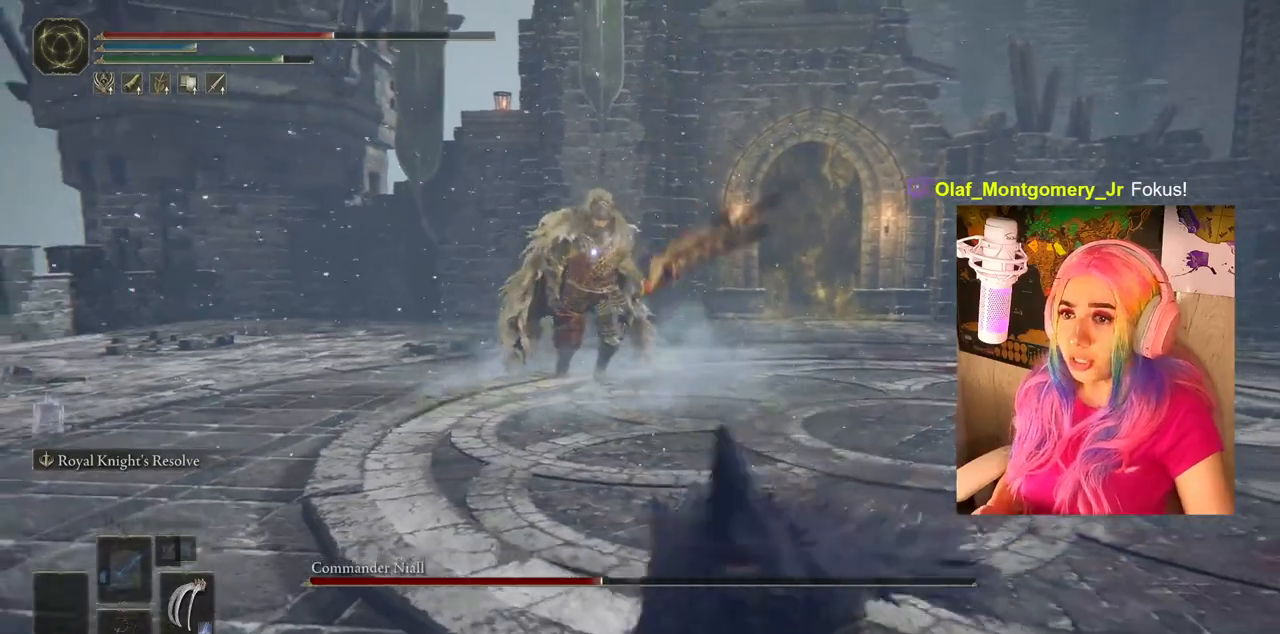
{"buttons": [], "left_stick": "down", "right_stick": "center", "events": []}
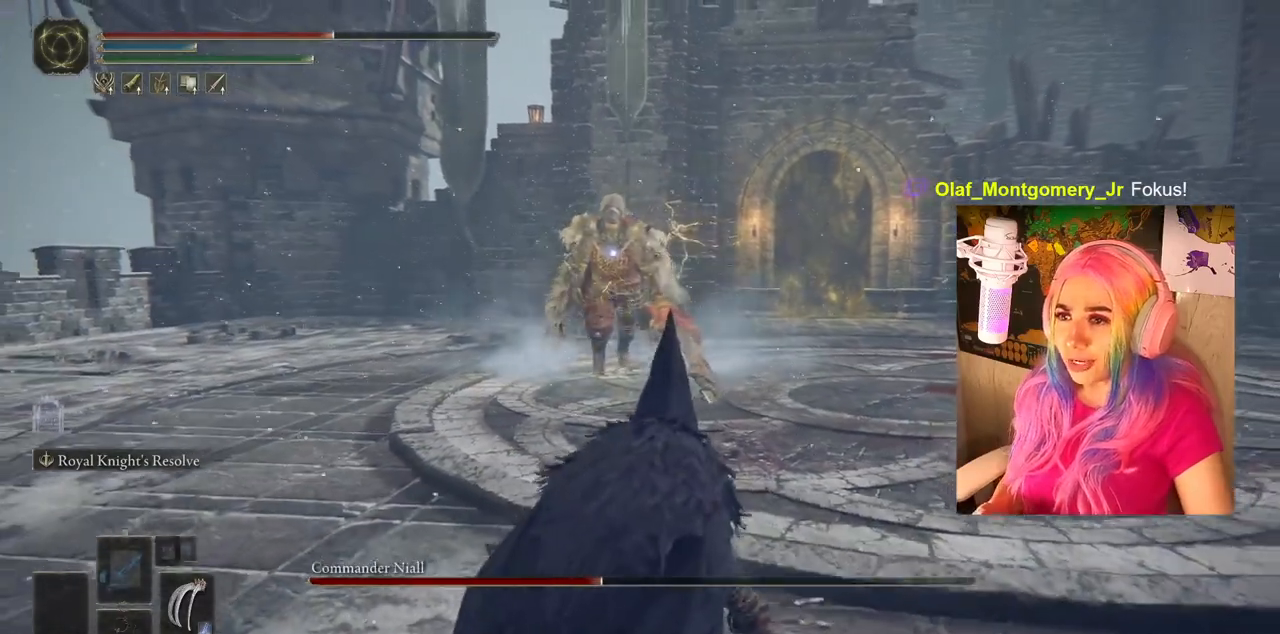
{"buttons": [], "left_stick": "right", "right_stick": "center", "events": [[150, "left_stick", "down-right"], [383, "left_stick", "right"]]}
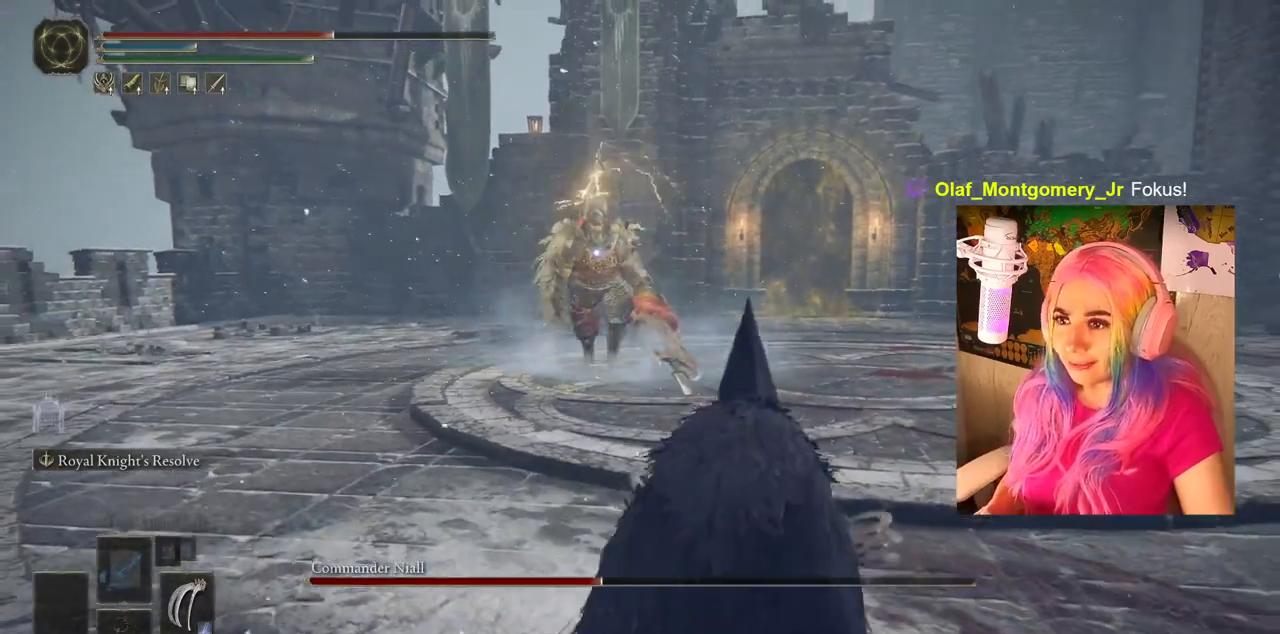
{"buttons": ["TRIANGLE", "DPAD_UP"], "left_stick": "center", "right_stick": "center", "events": [[167, "left_stick", "center"], [333, "TRIANGLE", "down"], [417, "DPAD_UP", "down"]]}
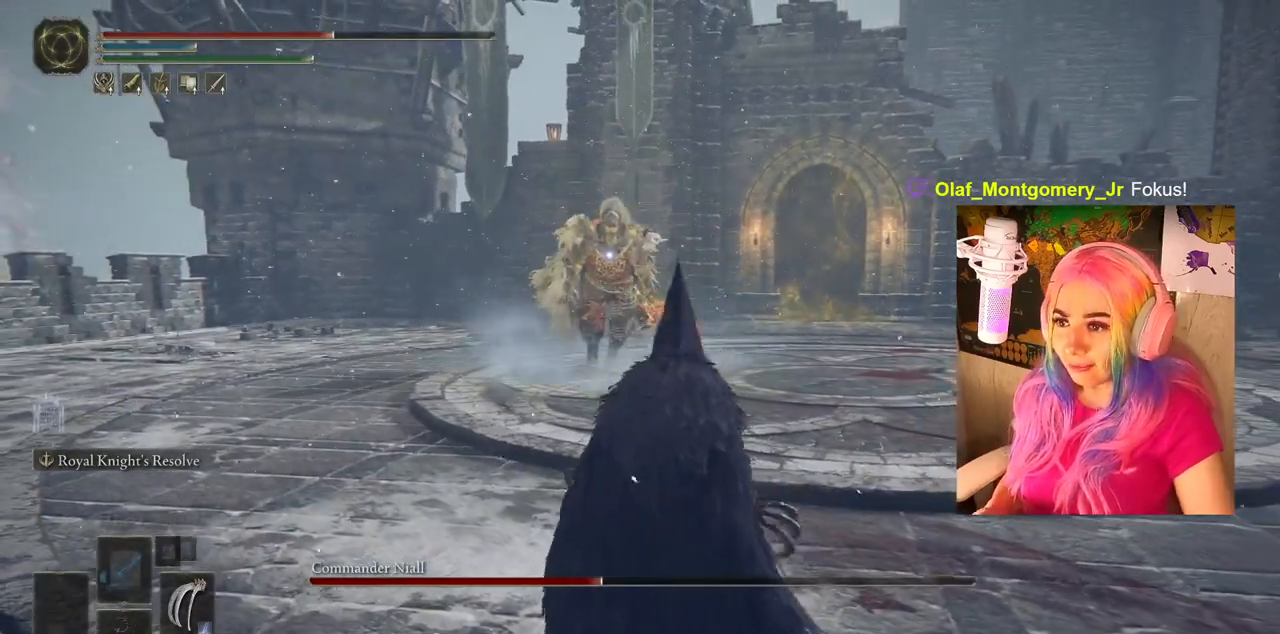
{"buttons": [], "left_stick": "down-right", "right_stick": "center", "events": [[133, "DPAD_UP", "up"], [150, "TRIANGLE", "up"], [350, "left_stick", "down"], [417, "left_stick", "down-right"]]}
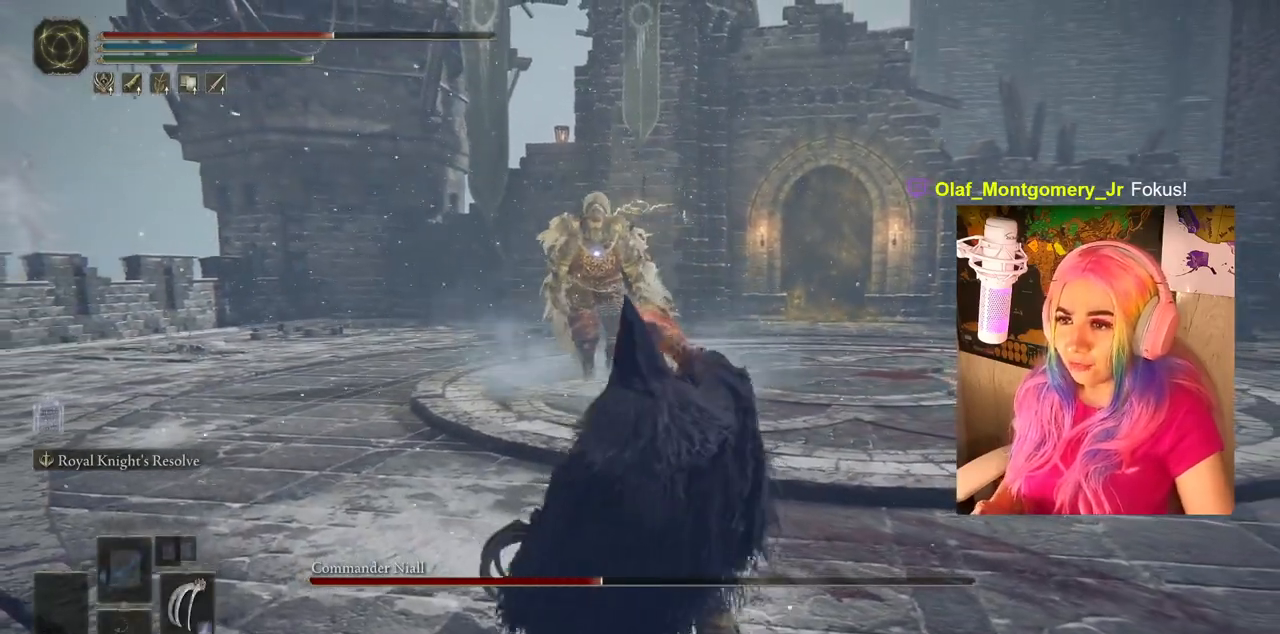
{"buttons": [], "left_stick": "right", "right_stick": "center", "events": [[350, "left_stick", "right"]]}
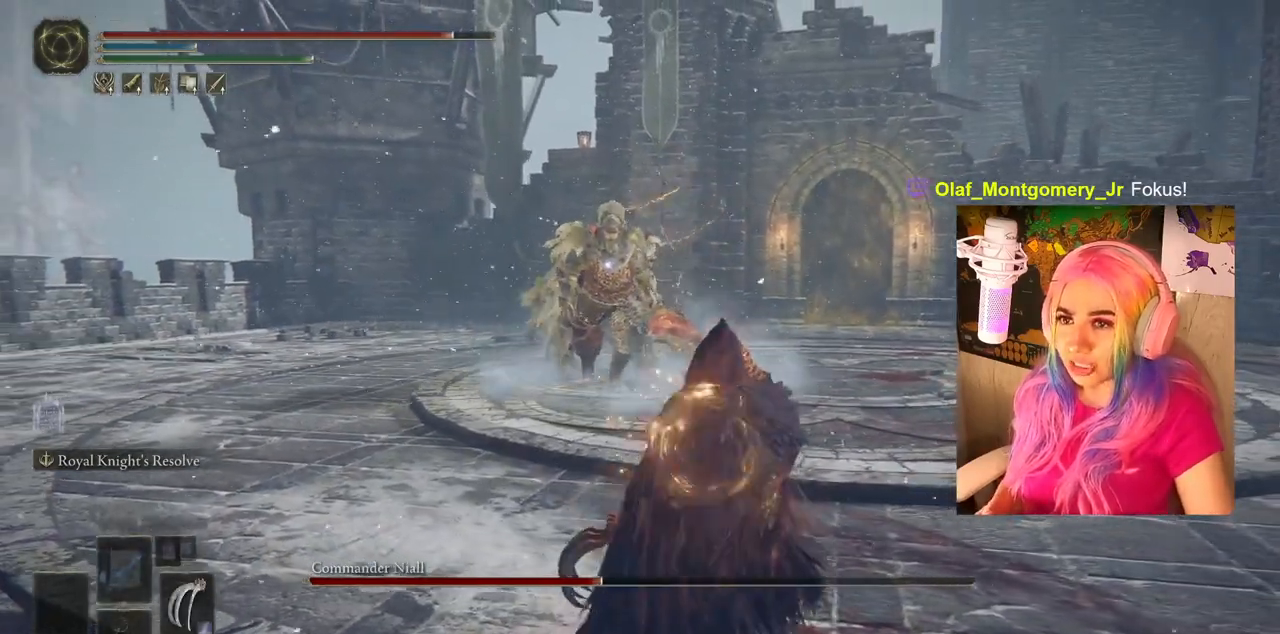
{"buttons": [], "left_stick": "right", "right_stick": "center", "events": []}
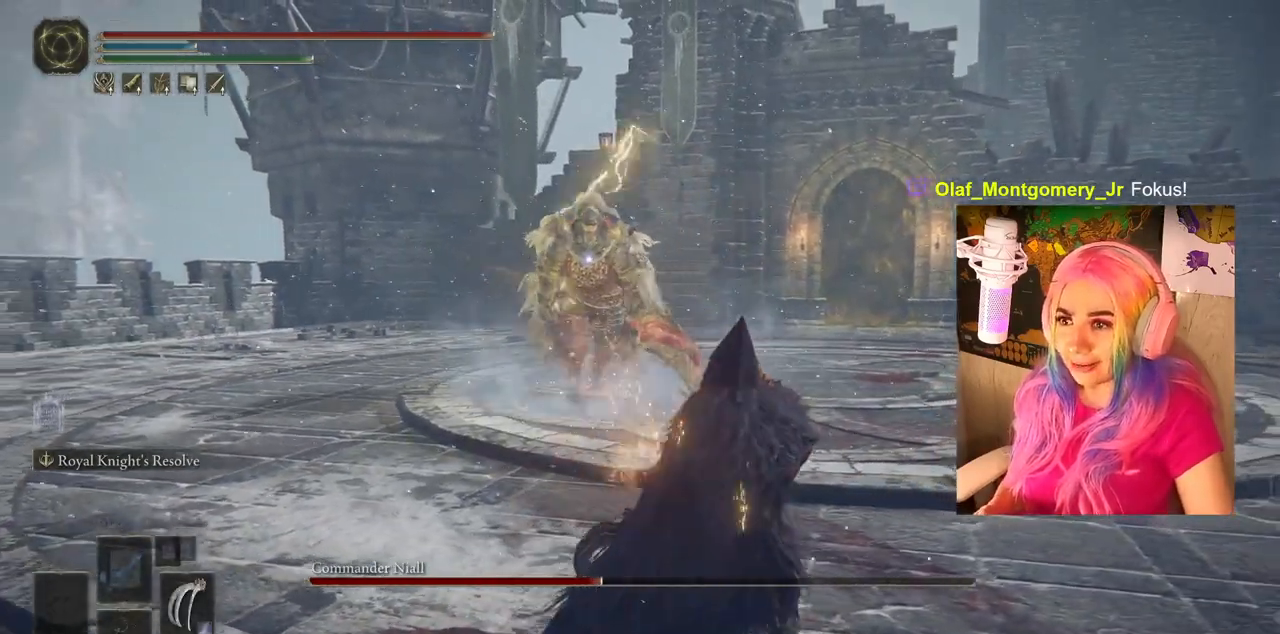
{"buttons": [], "left_stick": "right", "right_stick": "center", "events": []}
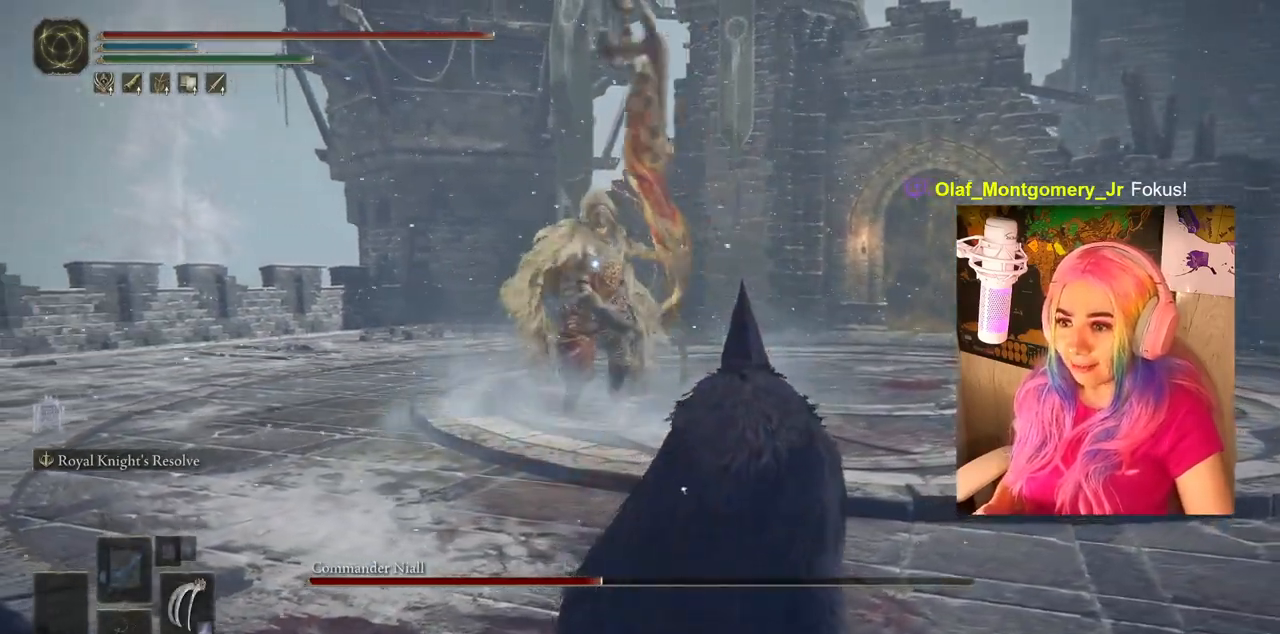
{"buttons": [], "left_stick": "right", "right_stick": "center", "events": []}